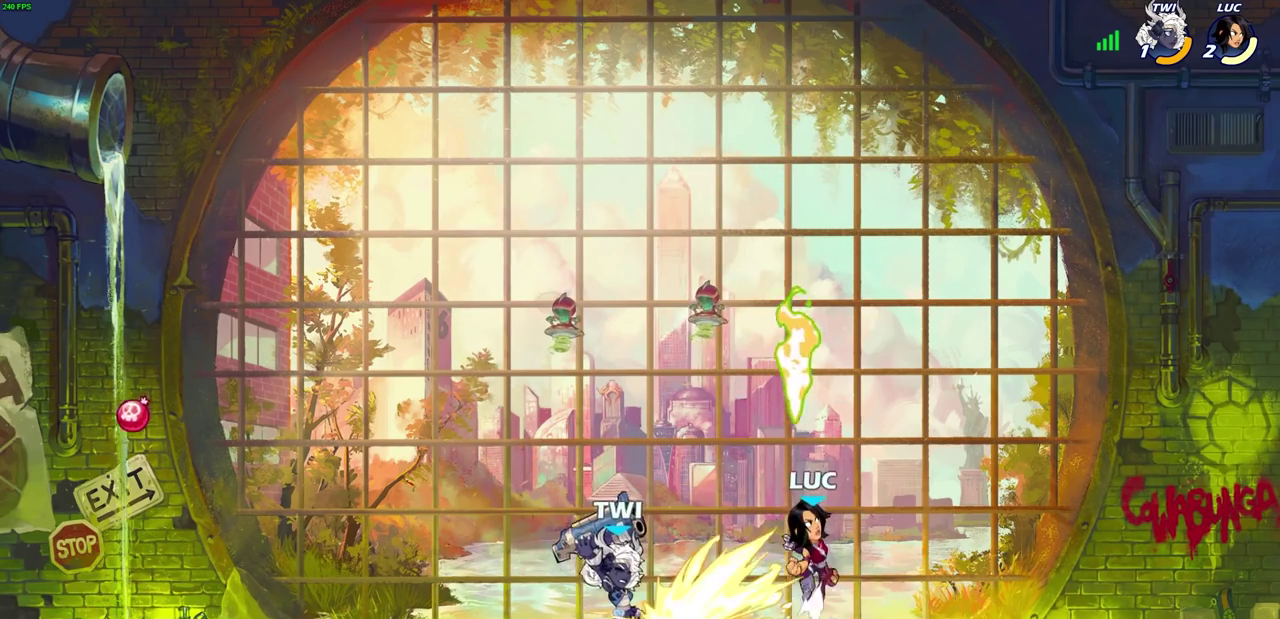
Gameplay with a controller (PlayStation layout); each line is a JSON object with the inputs held at the frame after it (dt_ms = milliseconds from this image to that frame). "events" lists button and stick changes between this image and that frame as [ms after this image, input, new state], when the widget could be followed in between.
{"dt_ms": 800, "buttons": ["CIRCLE"], "left_stick": "left", "right_stick": "center", "events": [[50, "CROSS", "up"], [50, "R1", "down"], [67, "left_stick", "up-right"], [150, "R1", "up"], [217, "left_stick", "up-left"], [267, "left_stick", "down-right"], [417, "left_stick", "right"], [617, "left_stick", "down-left"], [683, "left_stick", "left"], [783, "CIRCLE", "down"]]}
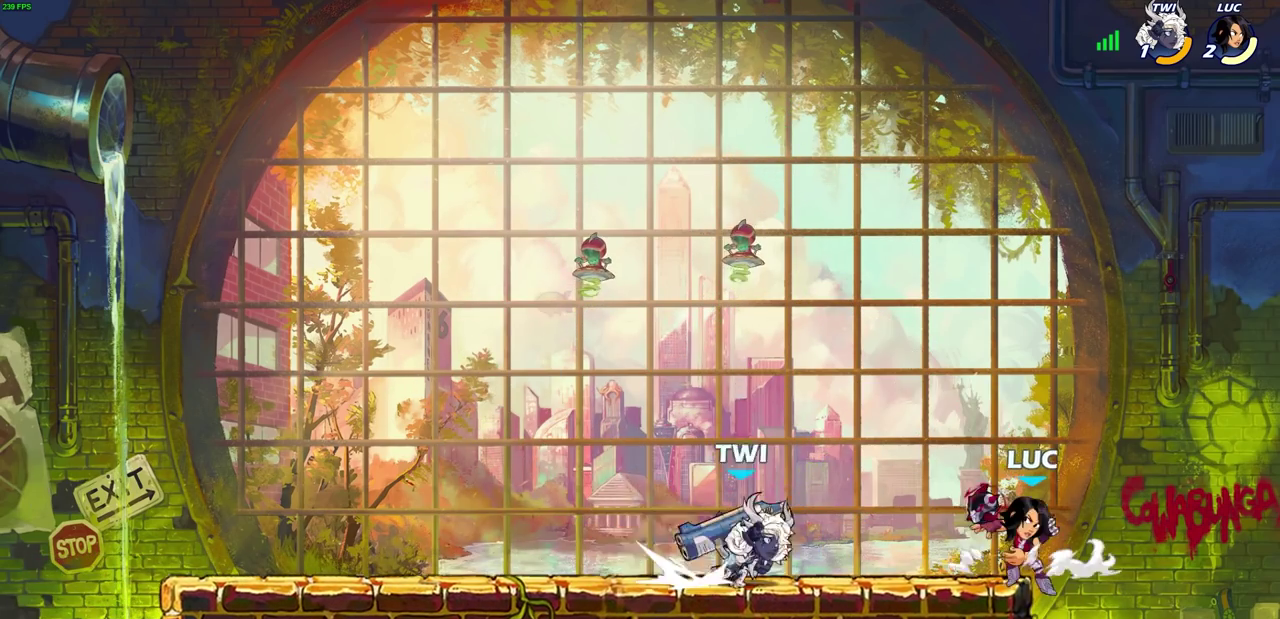
{"dt_ms": 400, "buttons": [], "left_stick": "center", "right_stick": "center", "events": [[83, "CIRCLE", "up"], [133, "left_stick", "center"]]}
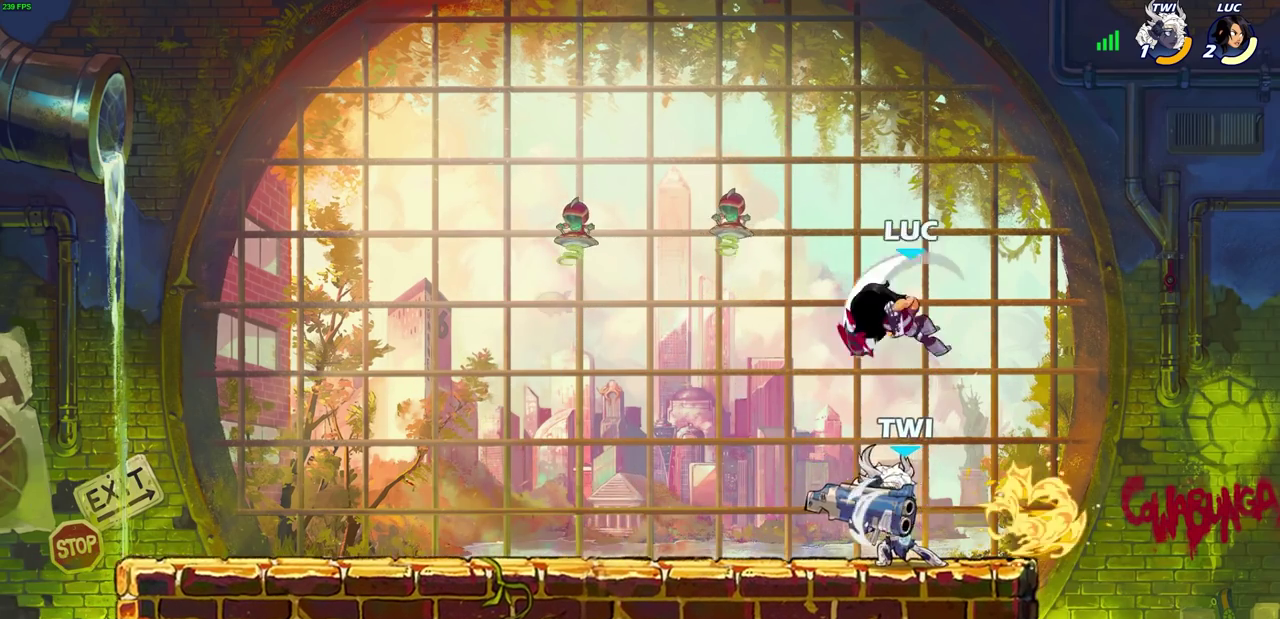
{"dt_ms": 300, "buttons": [], "left_stick": "up-left", "right_stick": "center", "events": [[267, "left_stick", "up-left"]]}
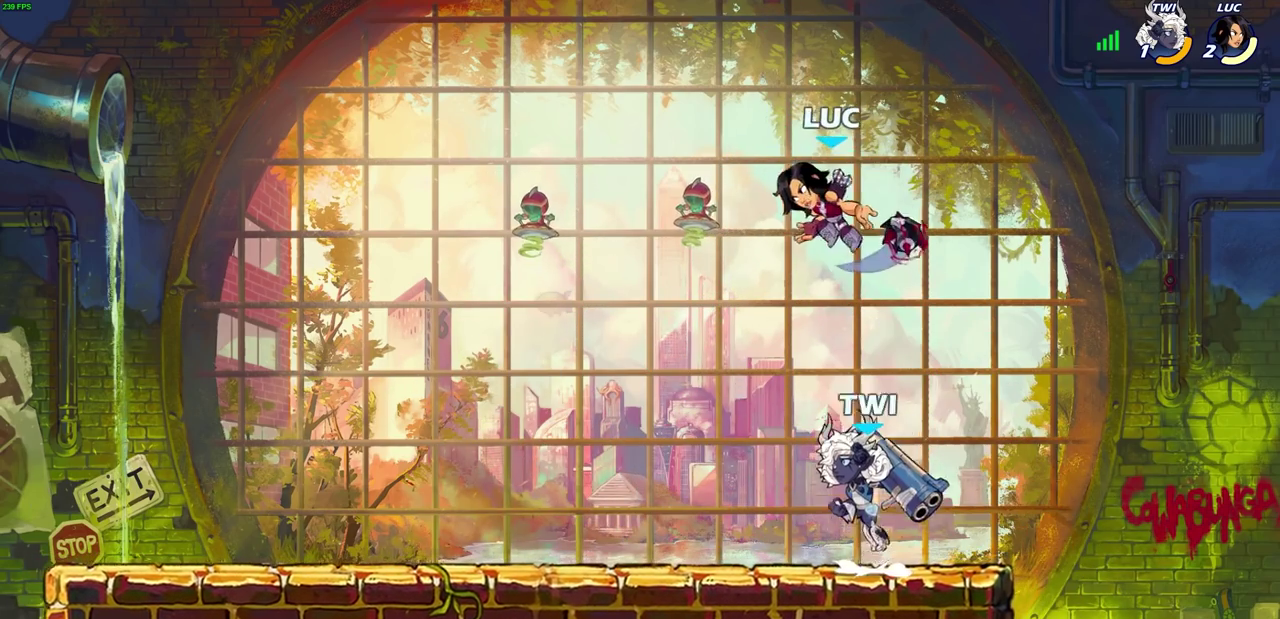
{"dt_ms": 800, "buttons": [], "left_stick": "center", "right_stick": "center", "events": [[67, "left_stick", "right"], [183, "left_stick", "down-right"], [250, "left_stick", "up-left"], [317, "left_stick", "down-right"], [400, "left_stick", "up-right"], [467, "left_stick", "down-left"], [483, "R2", "down"], [517, "CIRCLE", "down"], [600, "R2", "up"], [617, "CIRCLE", "up"], [617, "left_stick", "center"]]}
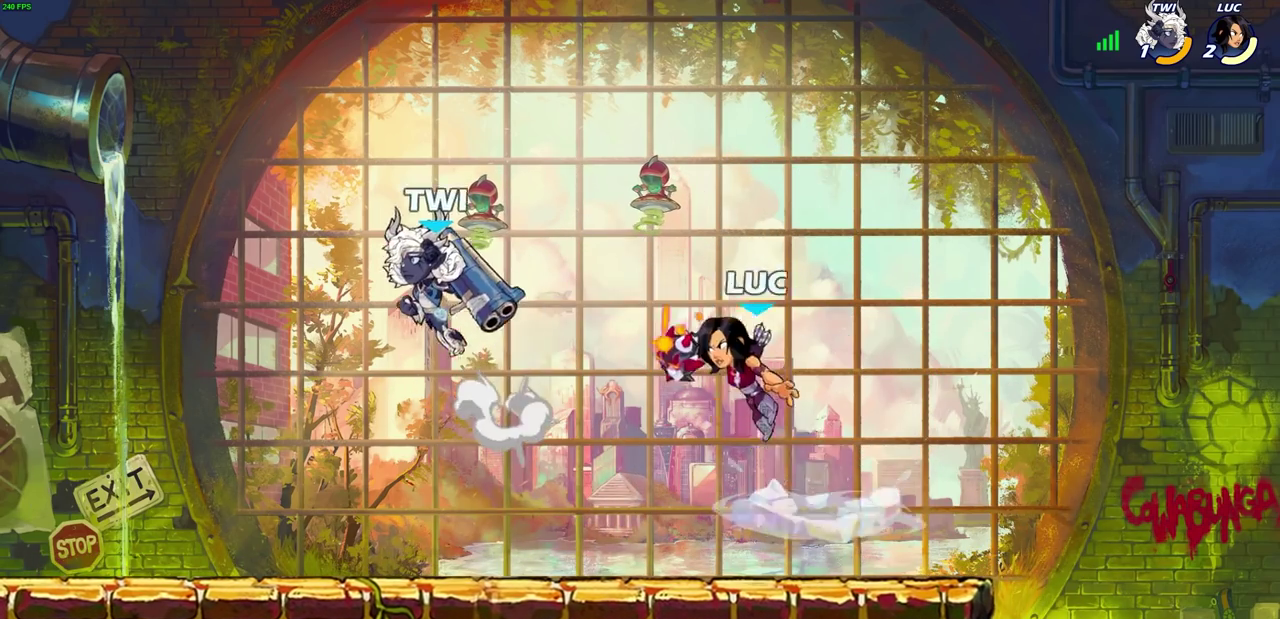
{"dt_ms": 400, "buttons": [], "left_stick": "center", "right_stick": "center", "events": []}
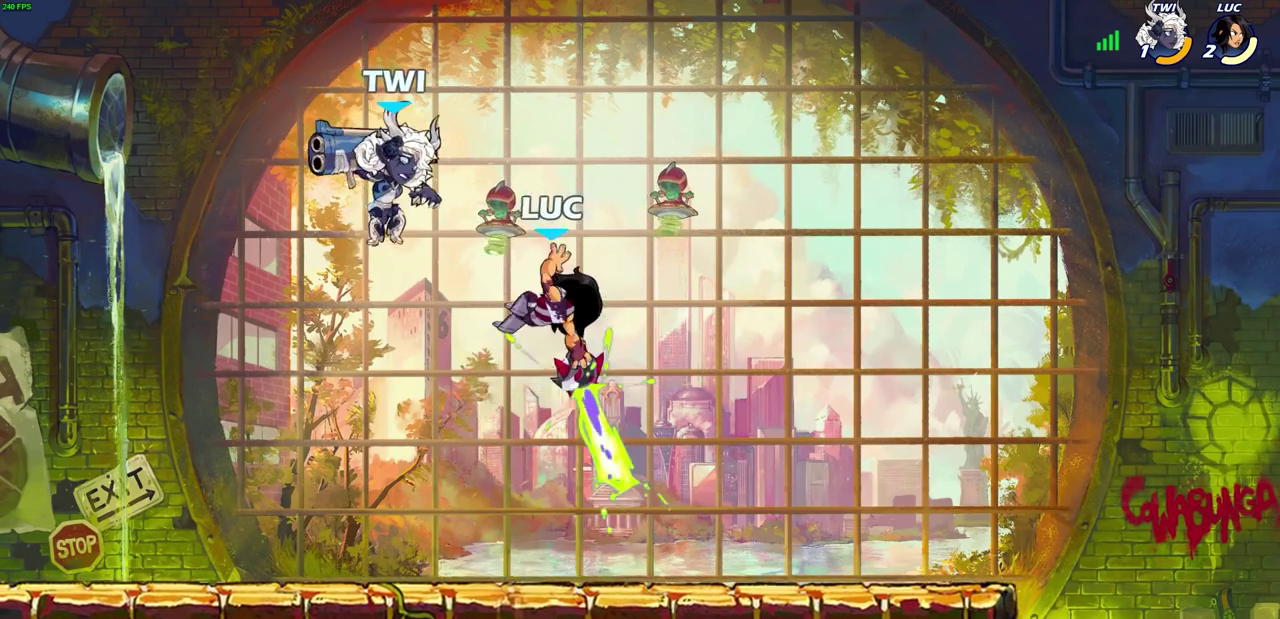
{"dt_ms": 300, "buttons": [], "left_stick": "right", "right_stick": "center", "events": [[83, "left_stick", "left"], [300, "left_stick", "right"]]}
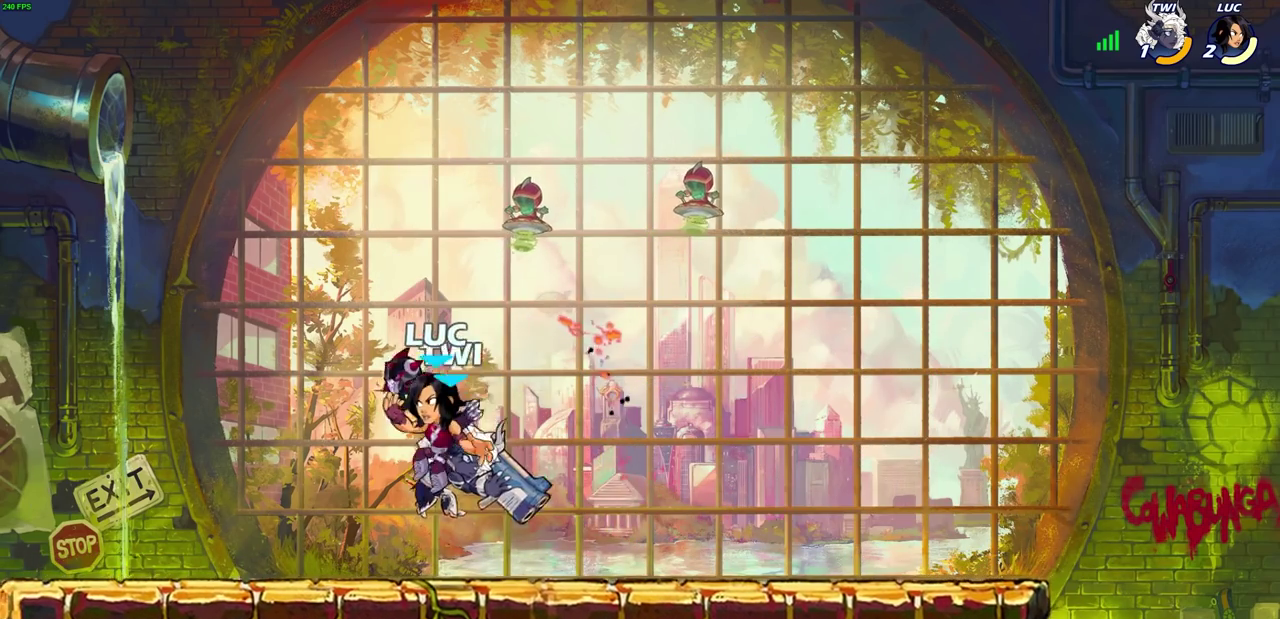
{"dt_ms": 800, "buttons": ["SQUARE"], "left_stick": "center", "right_stick": "center", "events": [[233, "left_stick", "up-left"], [350, "left_stick", "center"], [367, "SQUARE", "down"], [450, "SQUARE", "up"], [550, "SQUARE", "down"], [617, "SQUARE", "up"], [700, "SQUARE", "down"]]}
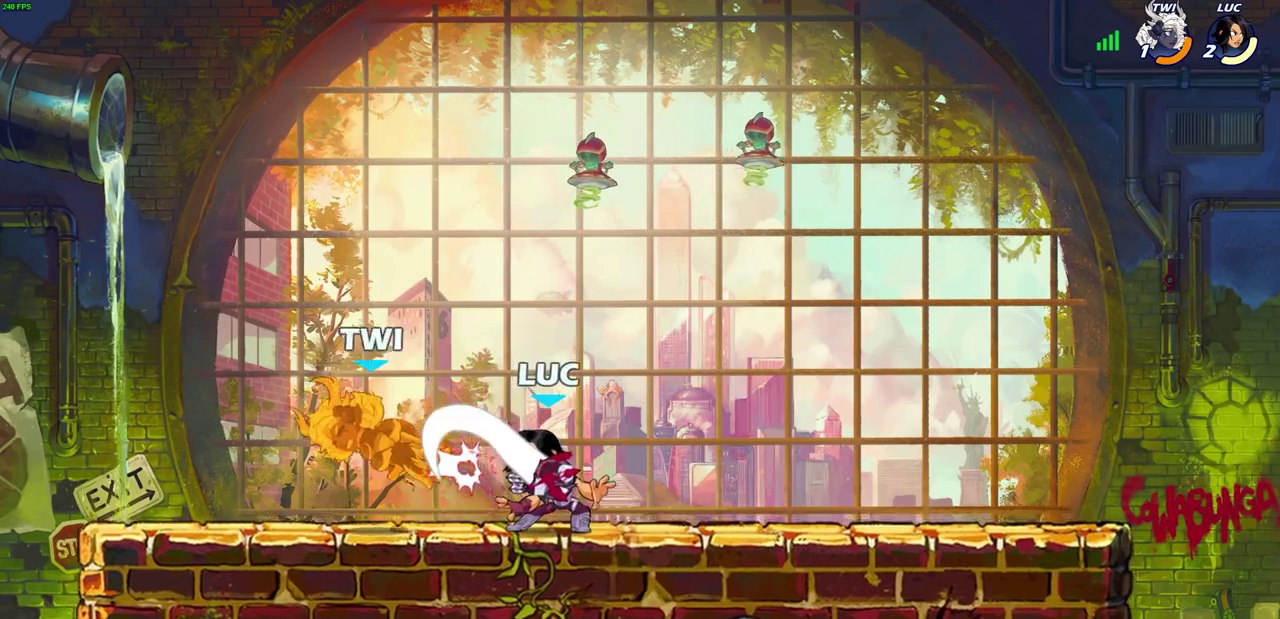
{"dt_ms": 400, "buttons": ["CIRCLE"], "left_stick": "center", "right_stick": "center", "events": [[17, "SQUARE", "up"], [100, "left_stick", "left"], [183, "R2", "down"], [217, "left_stick", "center"], [267, "CIRCLE", "down"], [300, "R2", "up"]]}
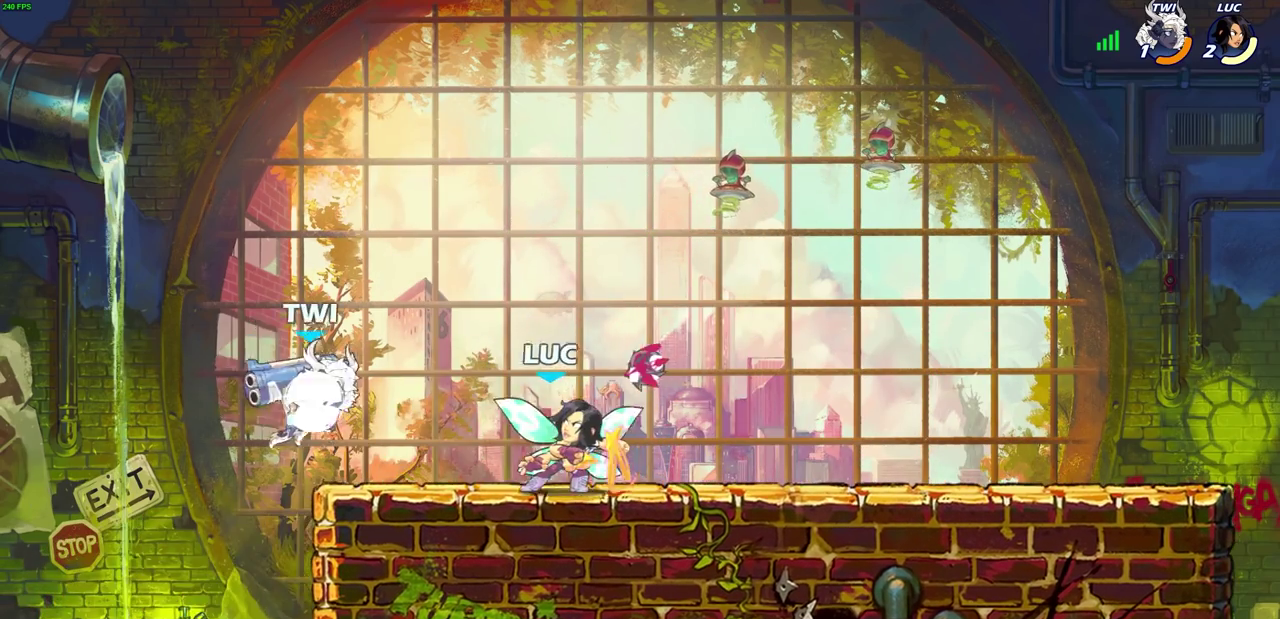
{"dt_ms": 400, "buttons": [], "left_stick": "center", "right_stick": "center", "events": [[167, "CIRCLE", "up"]]}
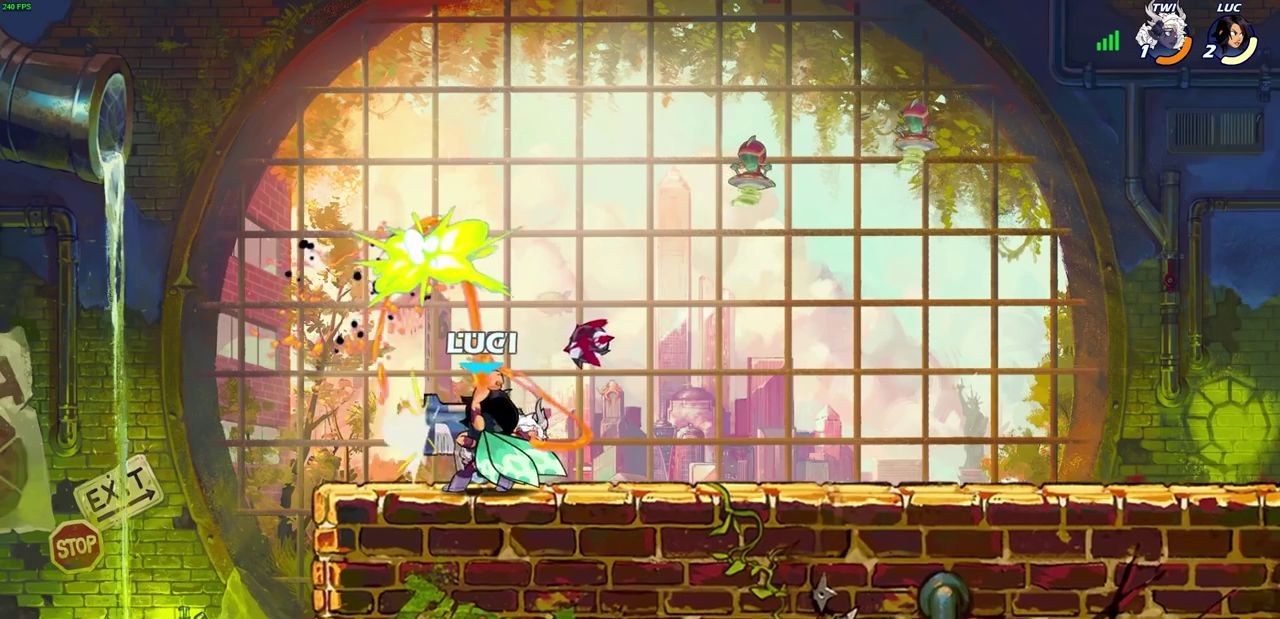
{"dt_ms": 800, "buttons": [], "left_stick": "center", "right_stick": "center", "events": [[383, "left_stick", "right"], [550, "R2", "down"], [600, "SQUARE", "down"], [667, "left_stick", "center"], [700, "R2", "up"], [700, "SQUARE", "up"]]}
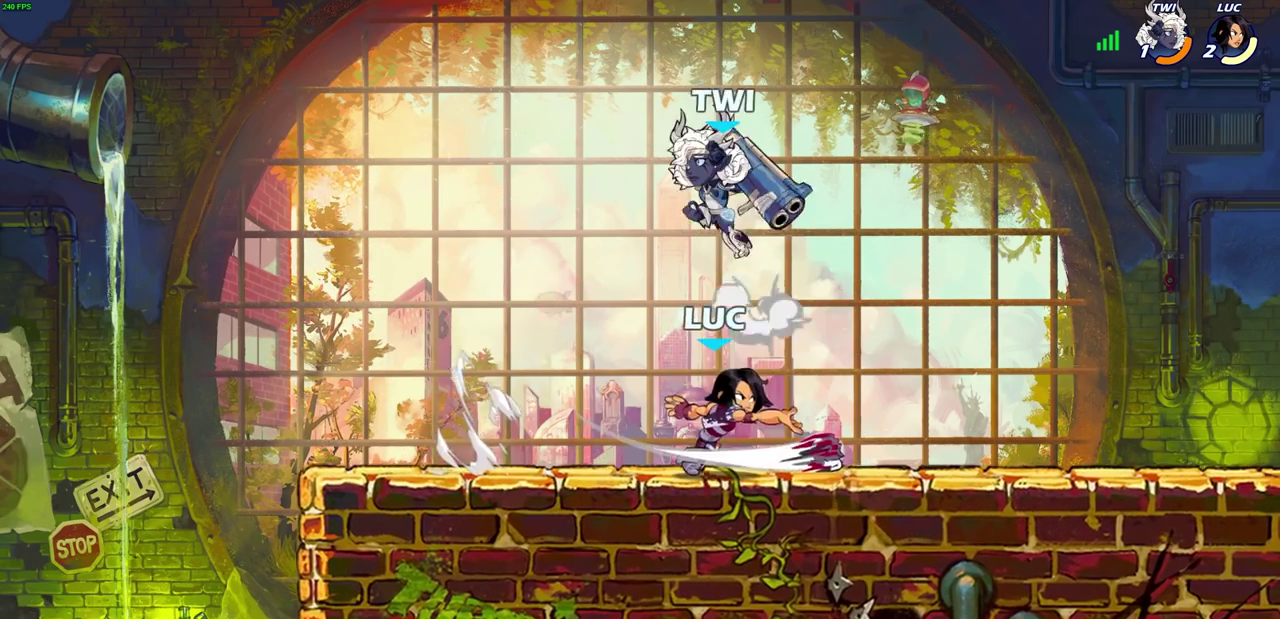
{"dt_ms": 300, "buttons": [], "left_stick": "center", "right_stick": "center", "events": []}
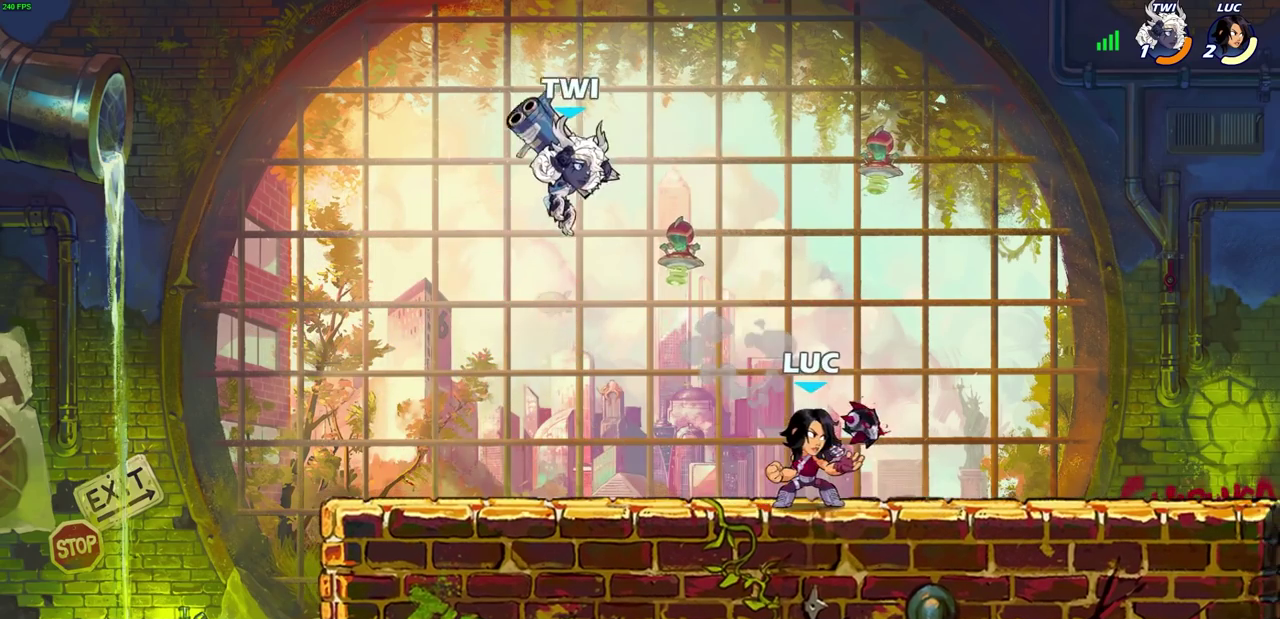
{"dt_ms": 500, "buttons": [], "left_stick": "center", "right_stick": "center", "events": [[50, "left_stick", "left"], [133, "left_stick", "down-left"], [200, "SQUARE", "down"], [283, "SQUARE", "up"], [283, "left_stick", "center"]]}
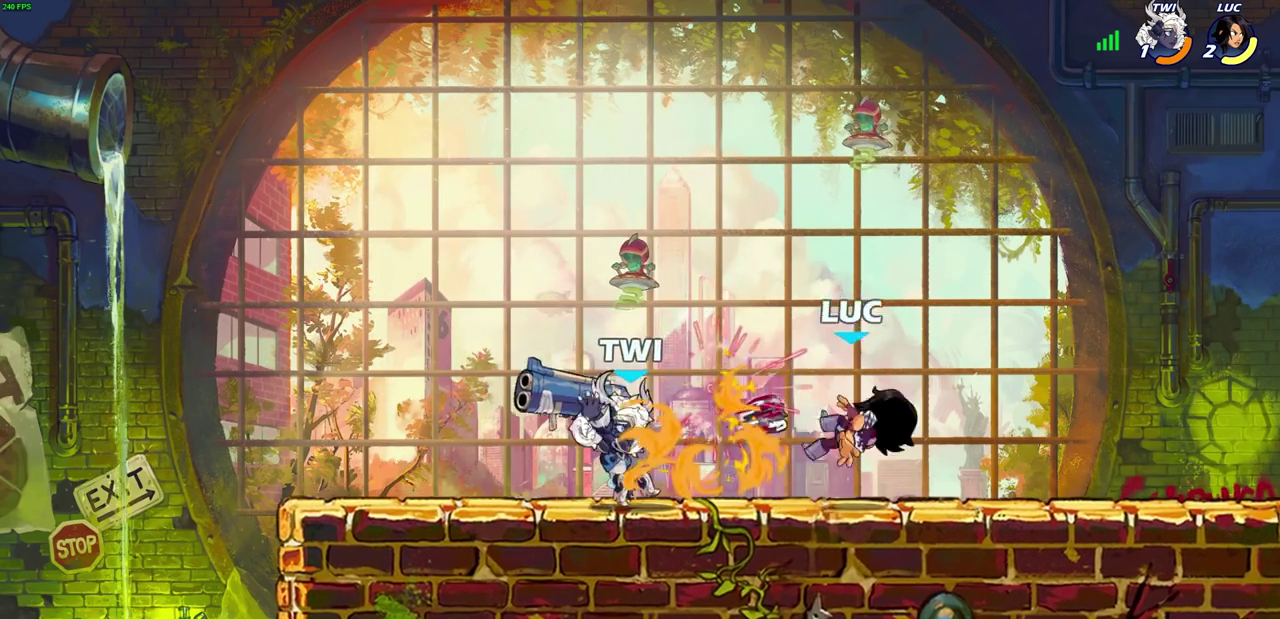
{"dt_ms": 500, "buttons": [], "left_stick": "center", "right_stick": "center", "events": [[250, "R2", "down"], [333, "SQUARE", "down"], [417, "R2", "up"], [433, "SQUARE", "up"]]}
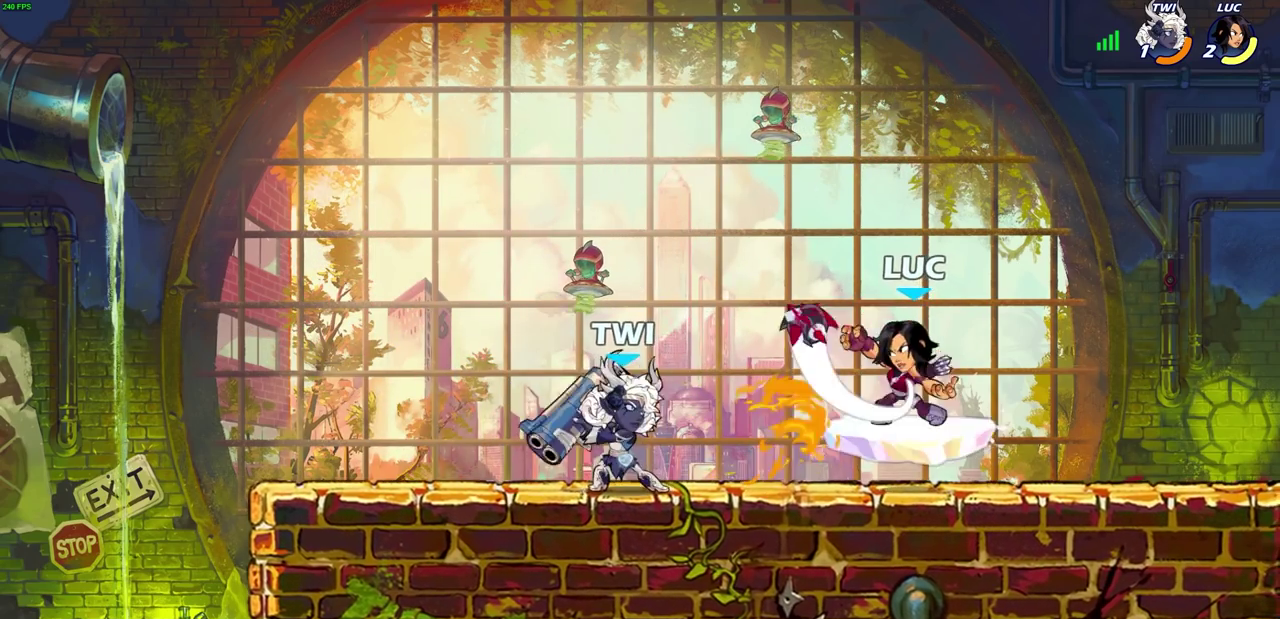
{"dt_ms": 300, "buttons": [], "left_stick": "center", "right_stick": "center", "events": []}
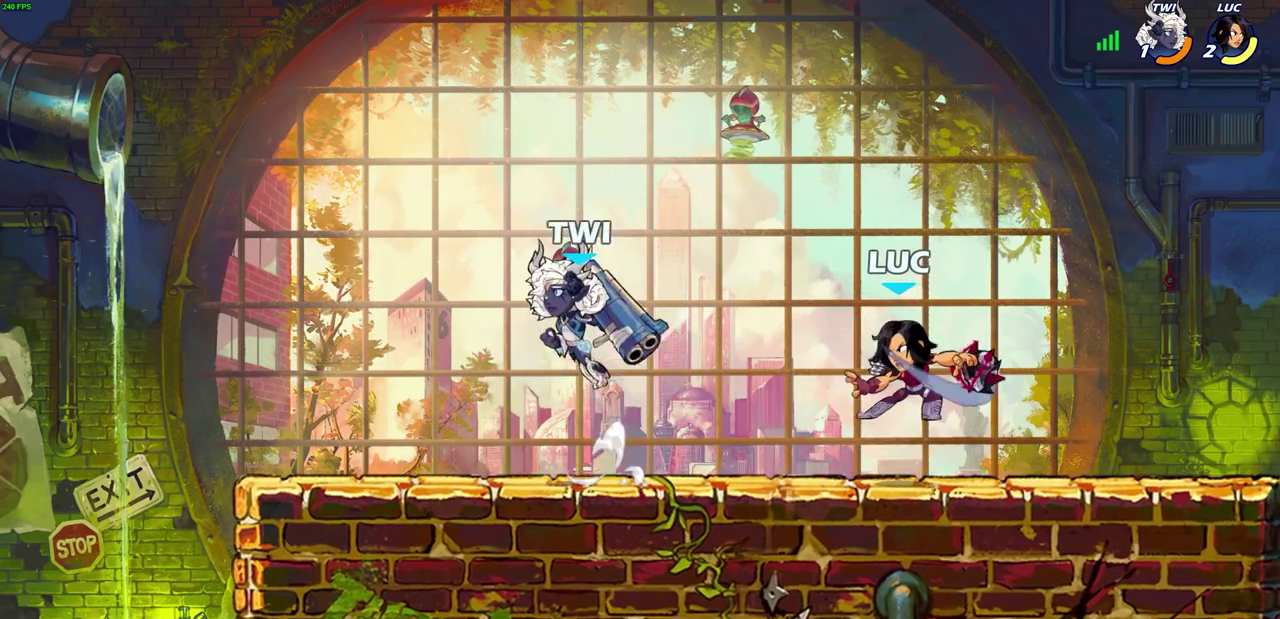
{"dt_ms": 700, "buttons": [], "left_stick": "center", "right_stick": "center", "events": [[17, "left_stick", "right"], [333, "left_stick", "left"], [467, "CROSS", "down"], [567, "SQUARE", "down"], [617, "left_stick", "center"], [667, "CROSS", "up"], [683, "SQUARE", "up"]]}
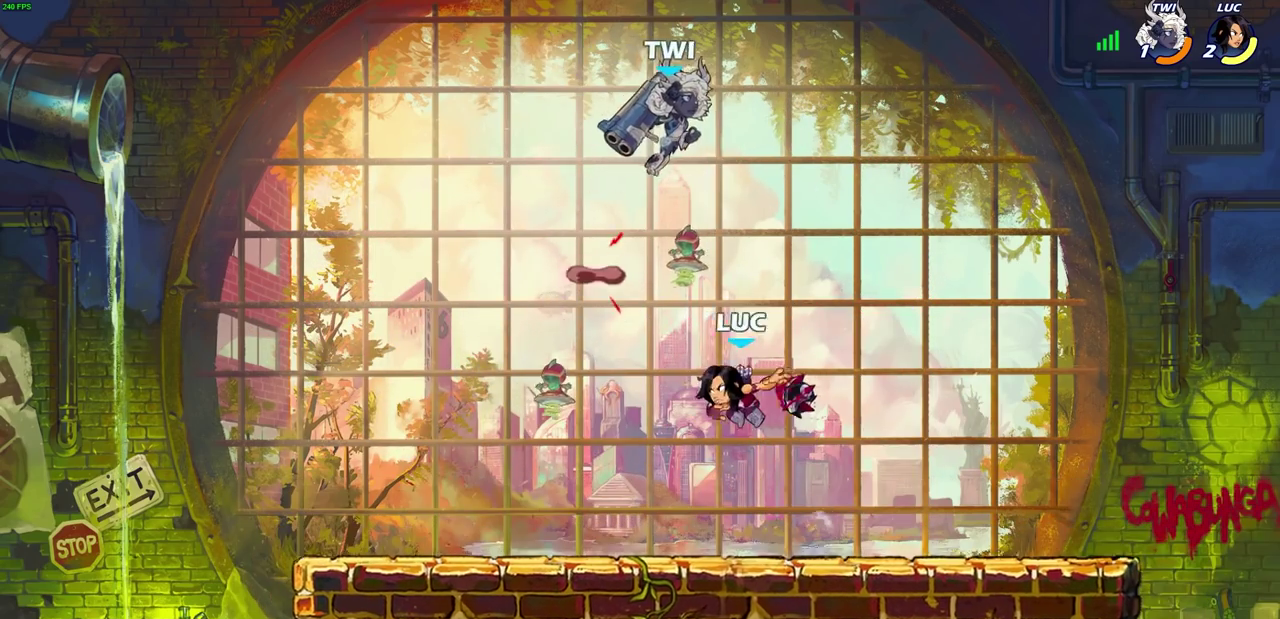
{"dt_ms": 500, "buttons": ["CROSS"], "left_stick": "right", "right_stick": "center", "events": [[217, "left_stick", "right"], [500, "CROSS", "down"]]}
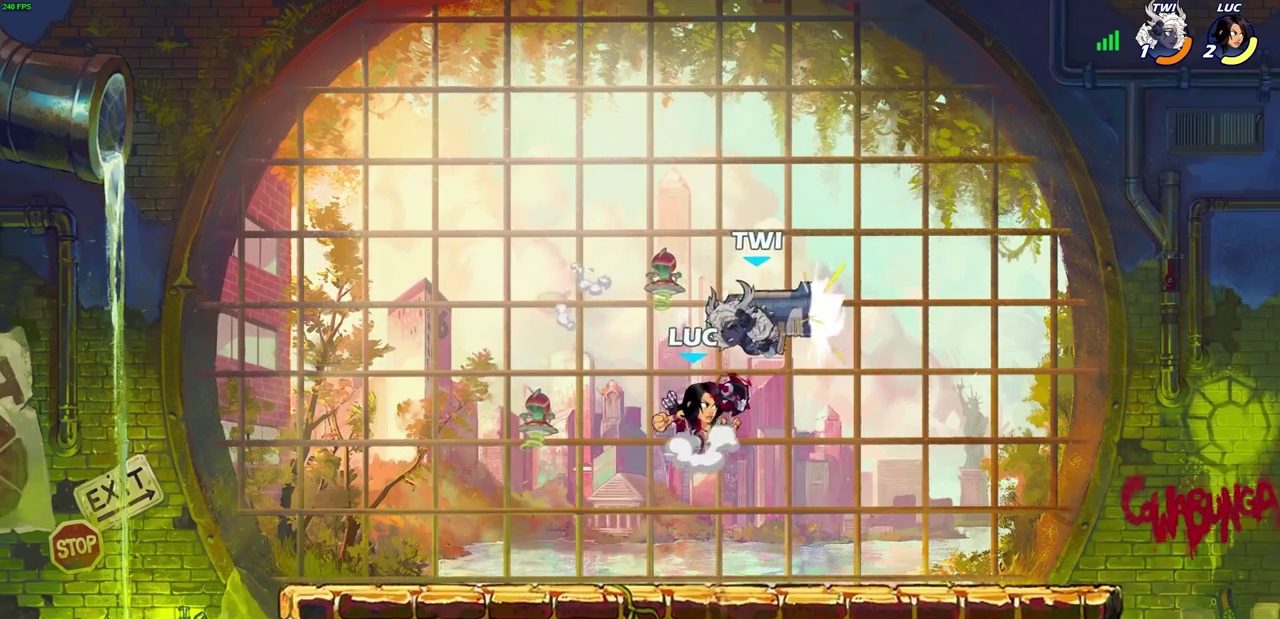
{"dt_ms": 300, "buttons": [], "left_stick": "down-left", "right_stick": "center", "events": [[183, "CROSS", "up"], [250, "left_stick", "down-left"]]}
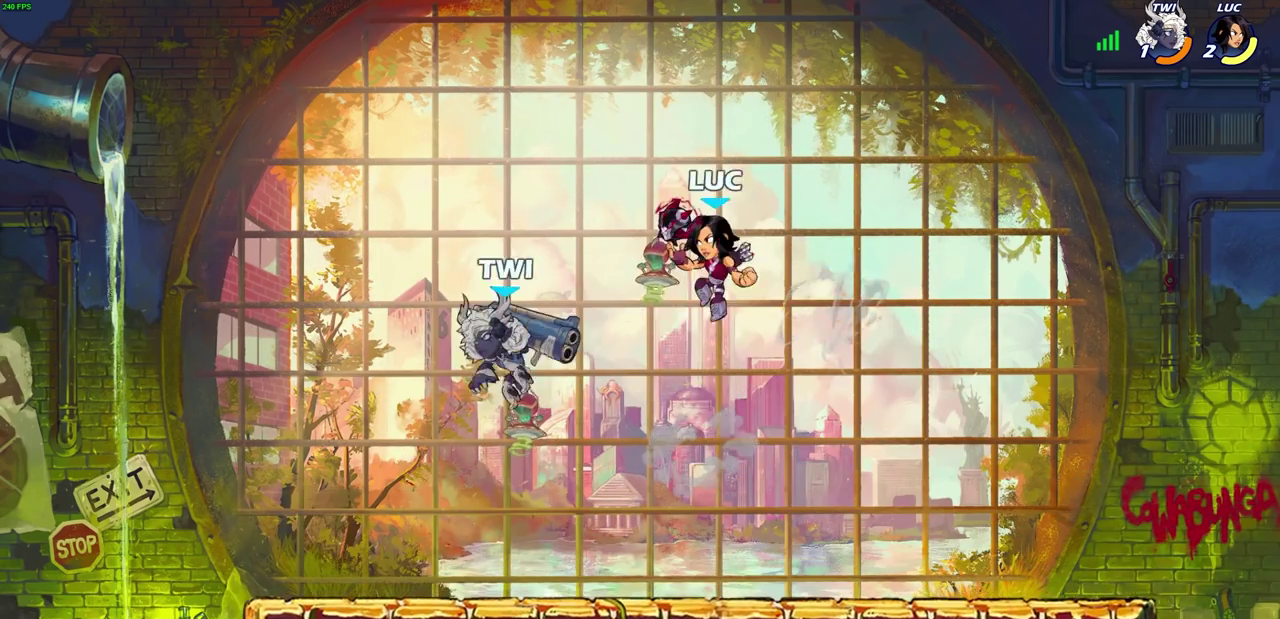
{"dt_ms": 700, "buttons": [], "left_stick": "left", "right_stick": "center", "events": [[133, "left_stick", "left"], [200, "SQUARE", "down"], [333, "SQUARE", "up"]]}
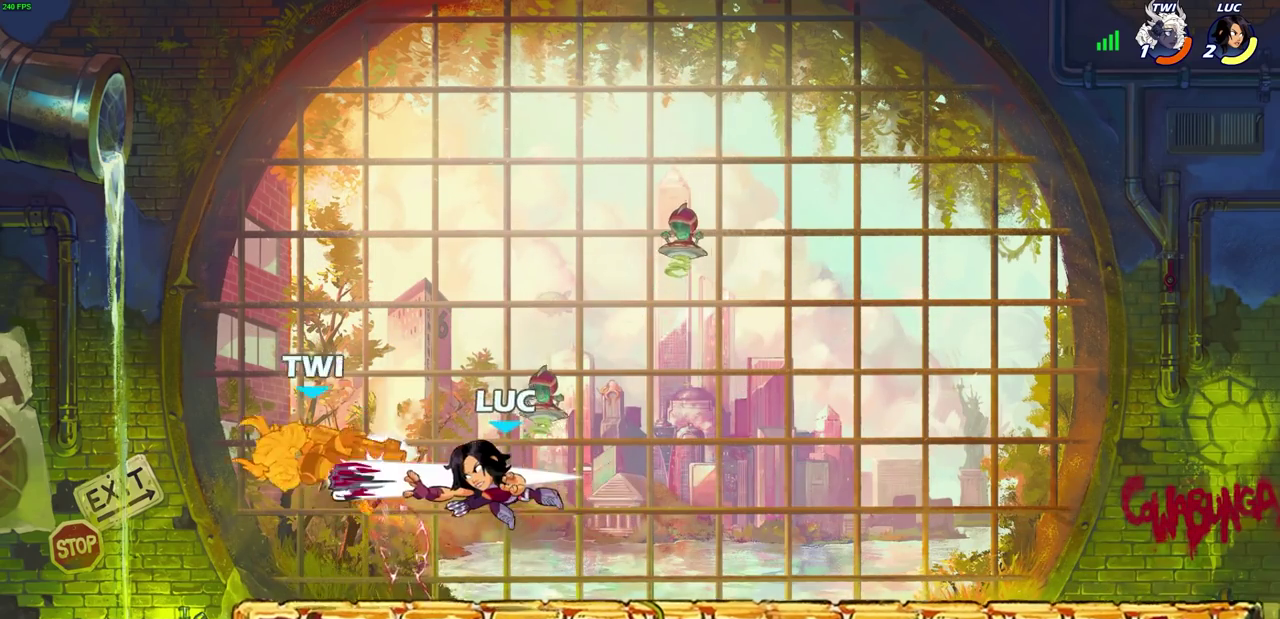
{"dt_ms": 500, "buttons": [], "left_stick": "center", "right_stick": "center", "events": [[33, "left_stick", "center"]]}